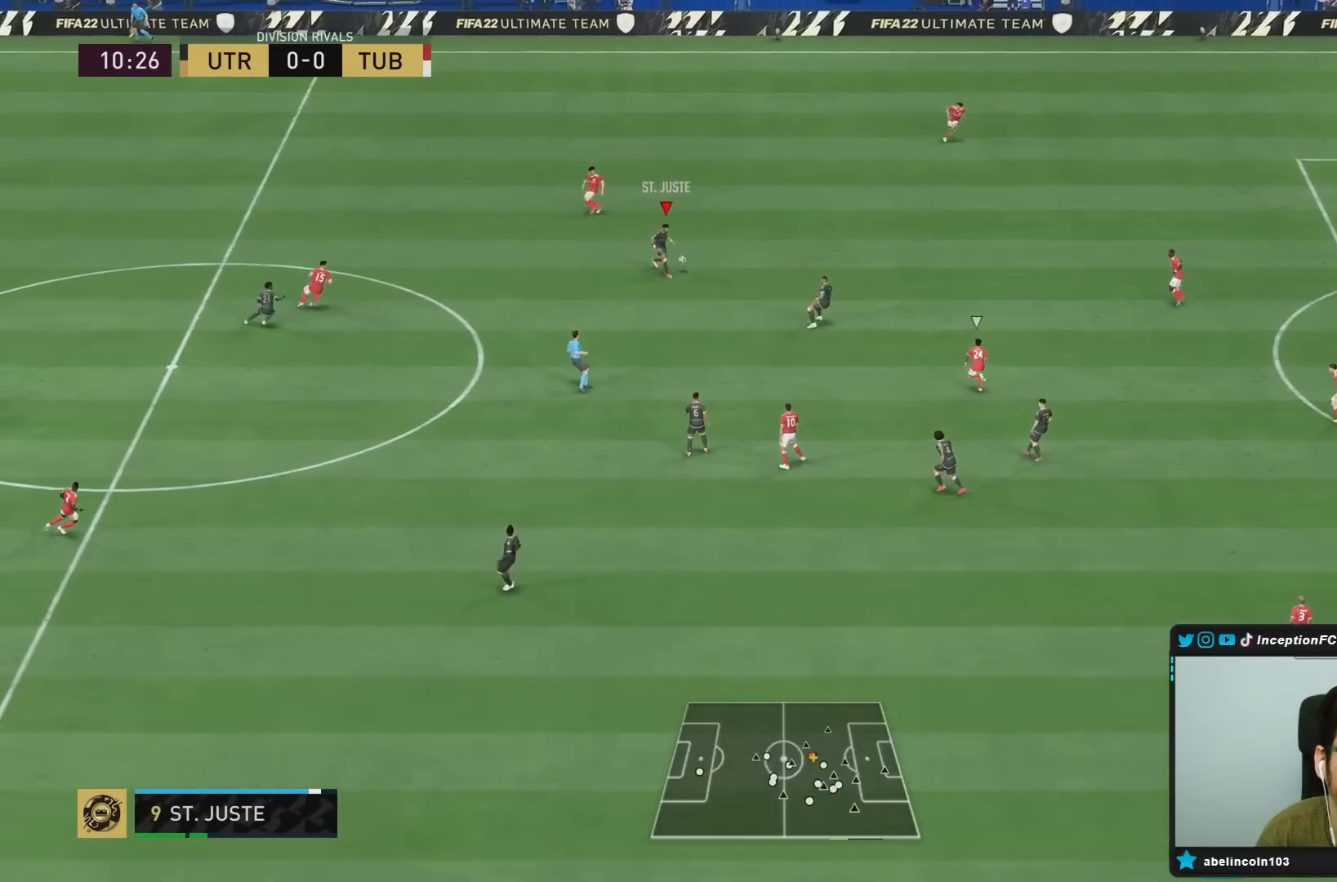
Gameplay with a controller (PlayStation layout); each line is a JSON object with the inputs held at the frame after it (dt_ms = milliseconds from this image to that frame). "events" lists button and stick changes between this image and that frame as [ms after this image, input, new state], when the widget could be followed in between. Not read: L3 R3.
{"dt_ms": 500, "buttons": [], "left_stick": "up-left", "right_stick": "center", "events": [[250, "left_stick", "center"], [500, "left_stick", "up-left"]]}
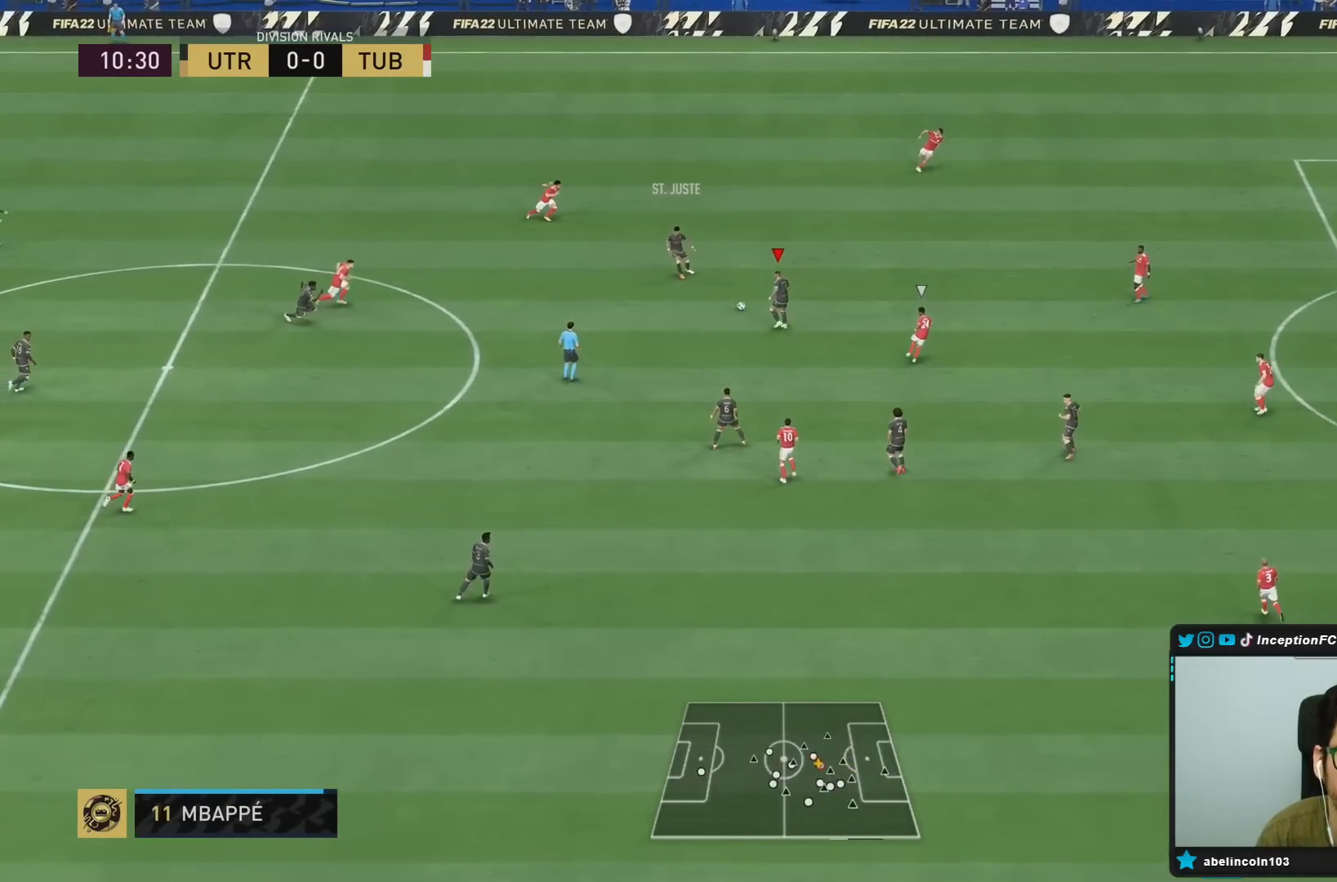
{"dt_ms": 500, "buttons": [], "left_stick": "up", "right_stick": "center", "events": [[117, "left_stick", "center"], [283, "CROSS", "down"], [300, "left_stick", "up"], [383, "CROSS", "up"]]}
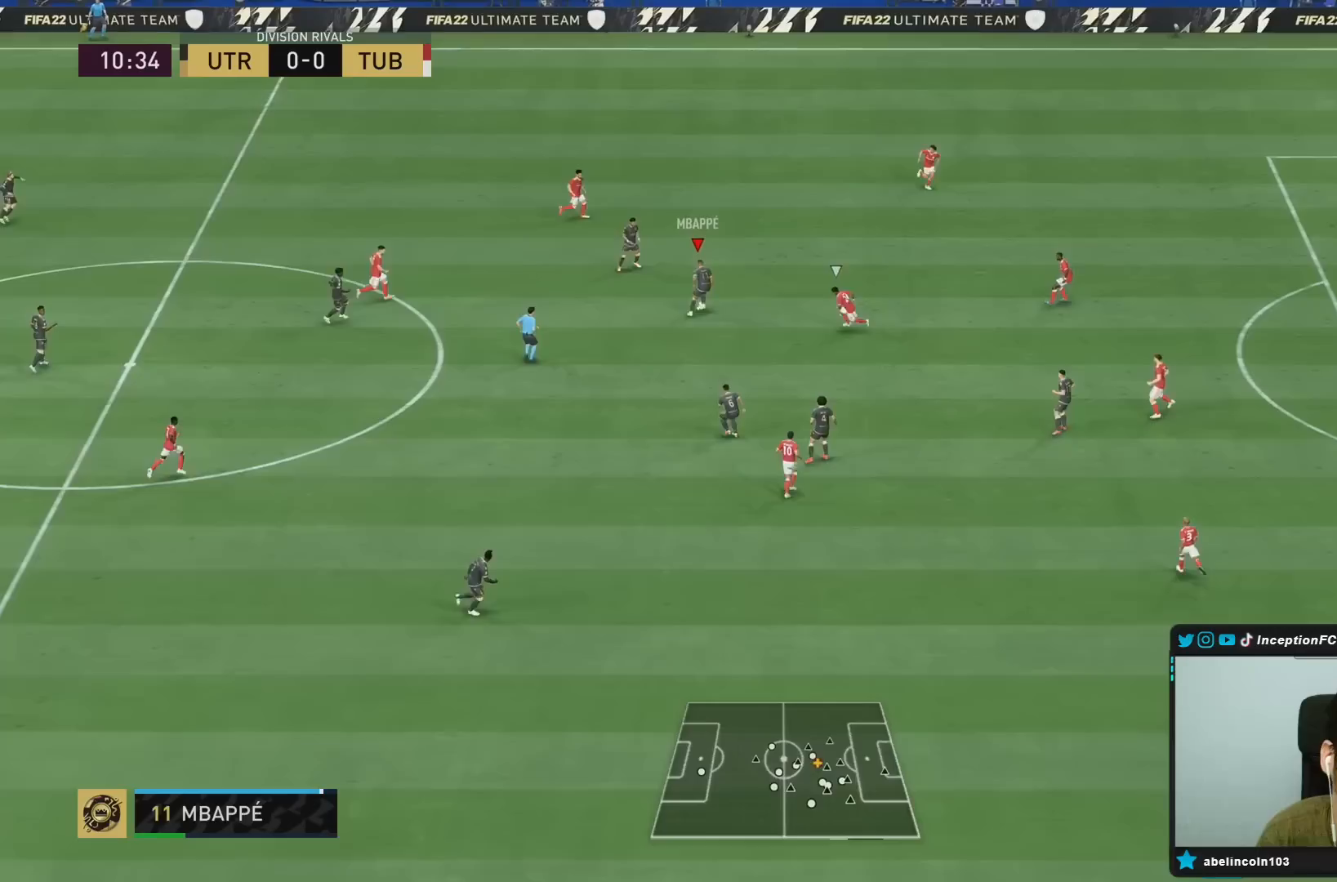
{"dt_ms": 500, "buttons": [], "left_stick": "right", "right_stick": "center", "events": [[117, "left_stick", "up-right"], [217, "left_stick", "right"]]}
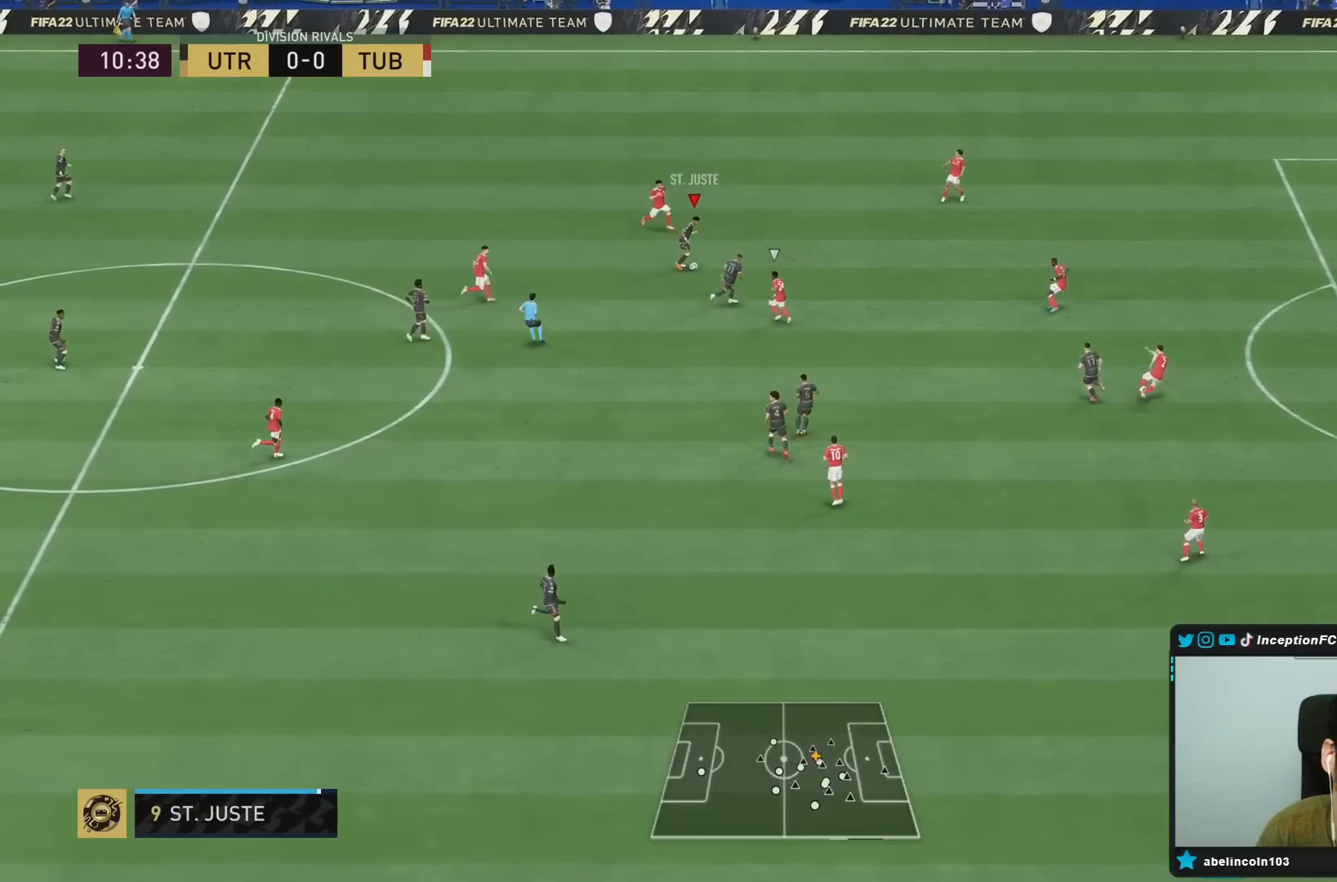
{"dt_ms": 500, "buttons": ["R2"], "left_stick": "right", "right_stick": "center", "events": [[183, "R2", "down"]]}
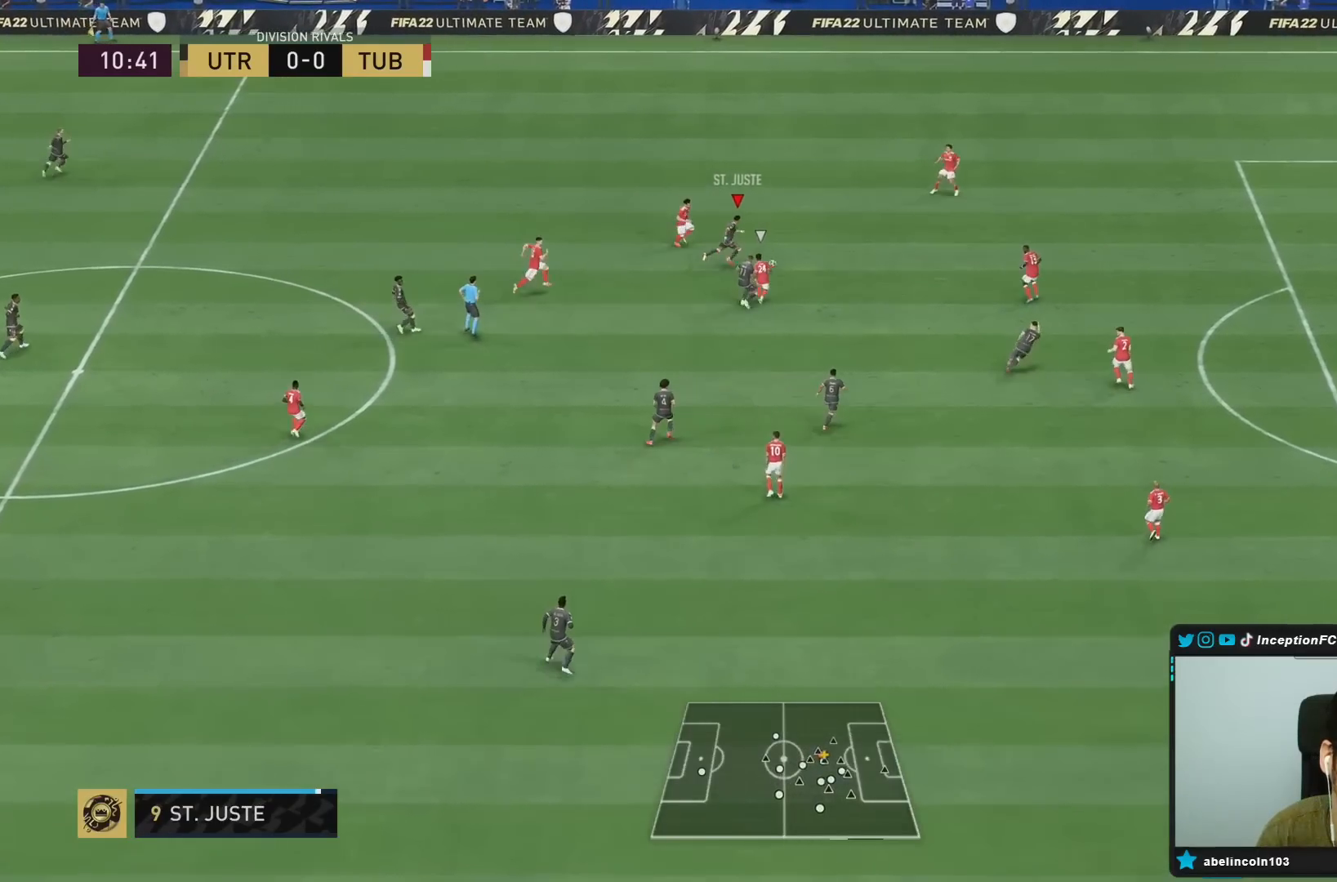
{"dt_ms": 500, "buttons": [], "left_stick": "center", "right_stick": "center", "events": [[333, "left_stick", "center"], [367, "R2", "up"]]}
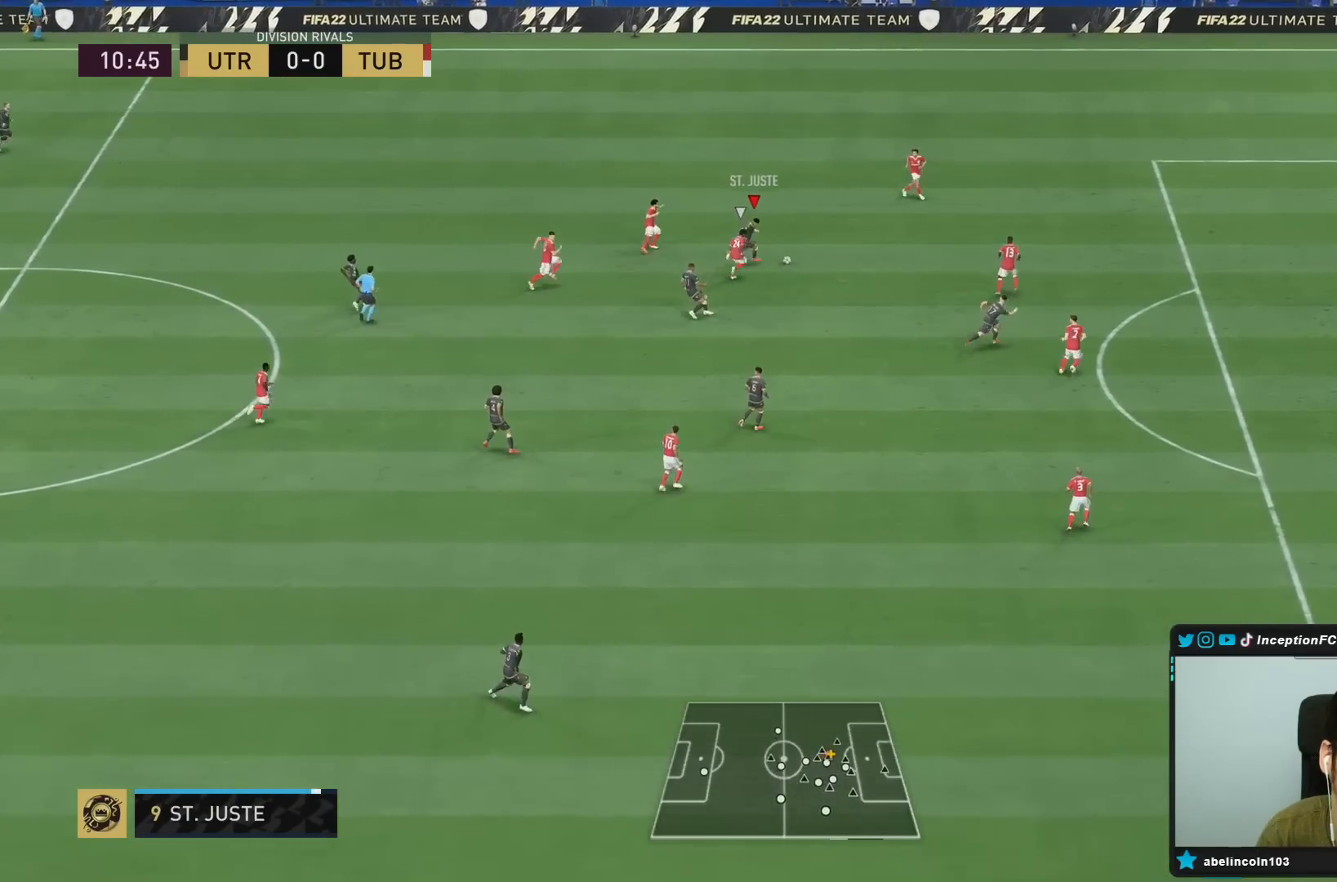
{"dt_ms": 500, "buttons": ["CIRCLE"], "left_stick": "down", "right_stick": "center", "events": [[33, "CIRCLE", "down"], [50, "left_stick", "down"], [300, "CIRCLE", "up"], [433, "CIRCLE", "down"]]}
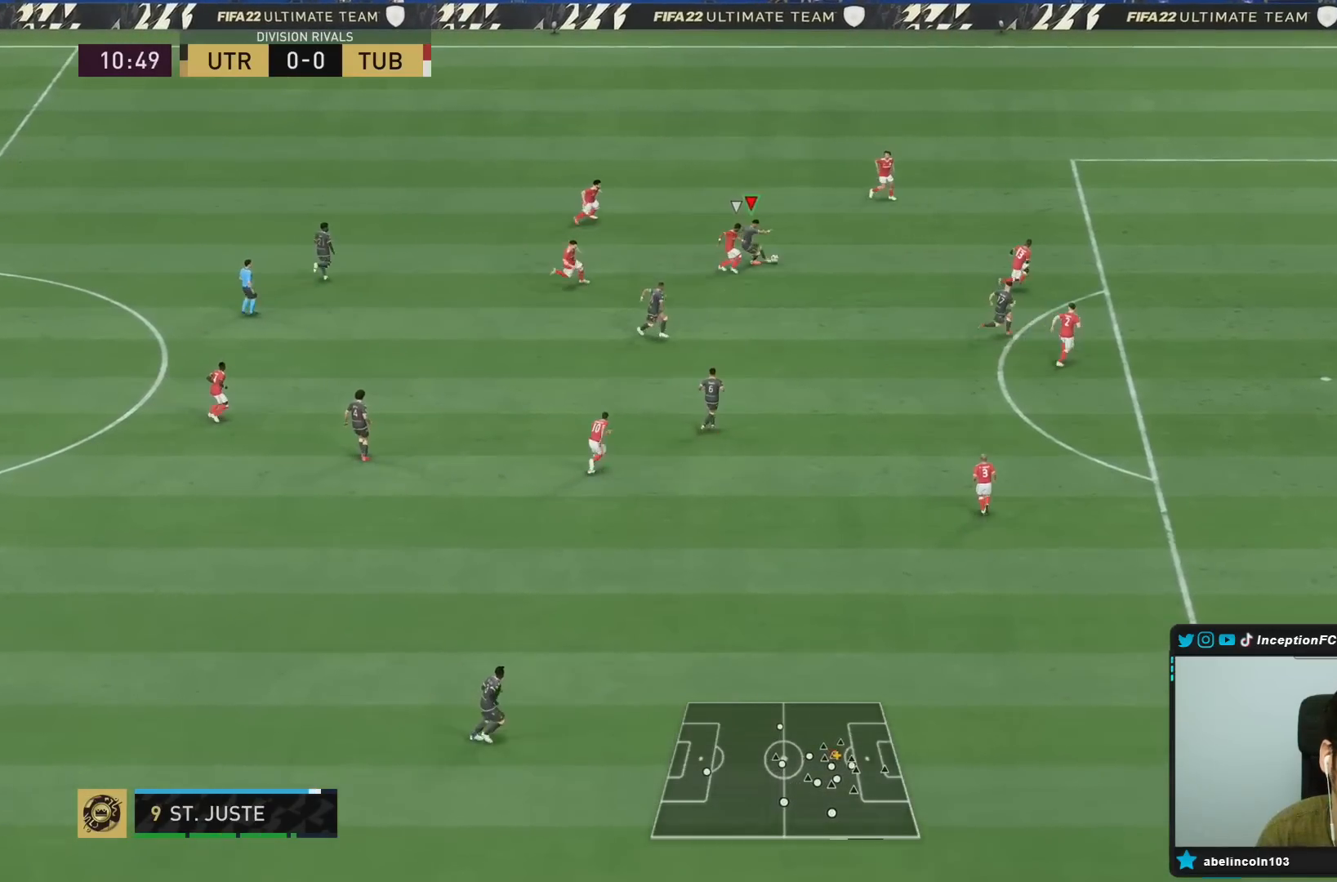
{"dt_ms": 500, "buttons": [], "left_stick": "center", "right_stick": "center", "events": [[100, "CIRCLE", "up"], [483, "left_stick", "center"]]}
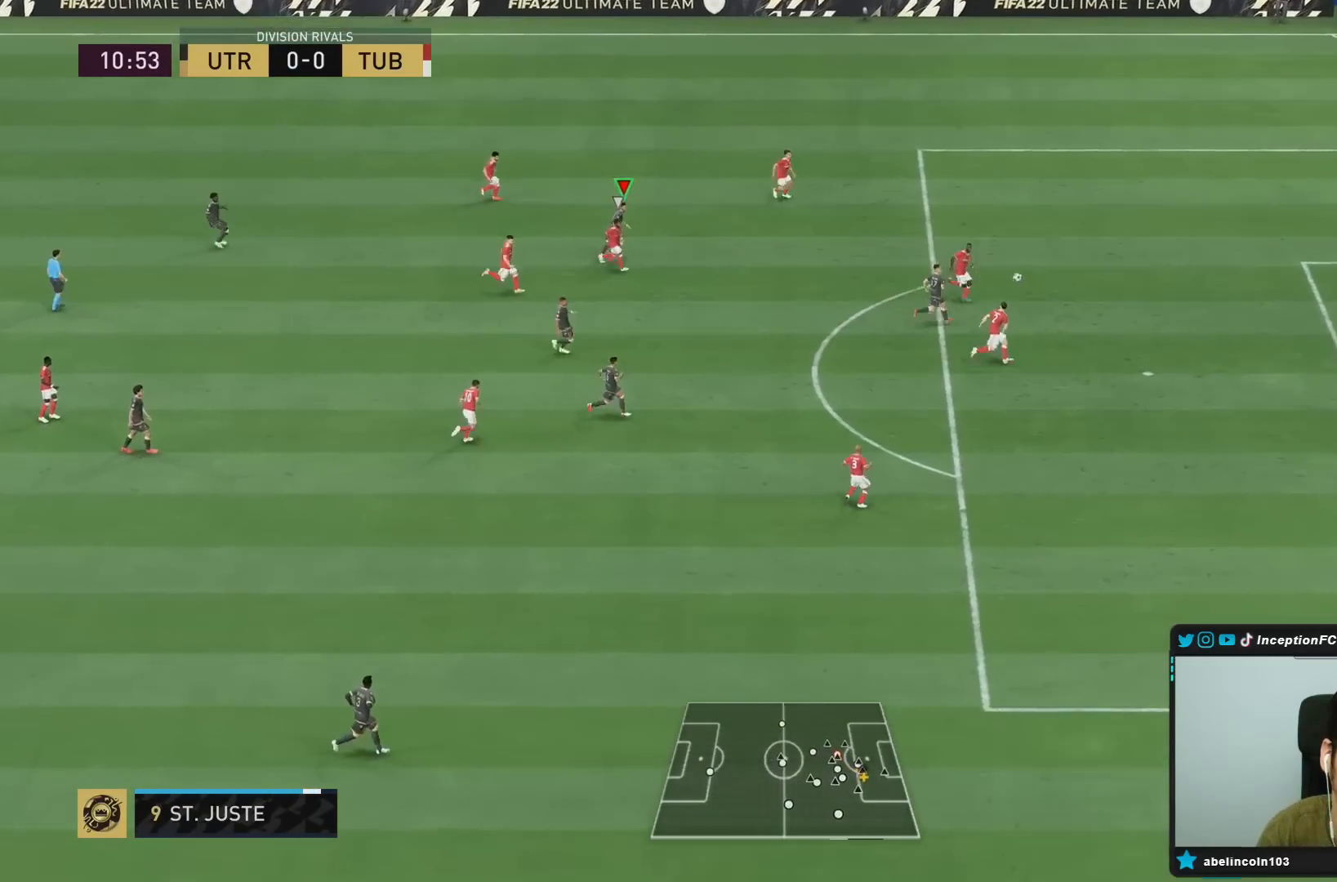
{"dt_ms": 1000, "buttons": [], "left_stick": "center", "right_stick": "center"}